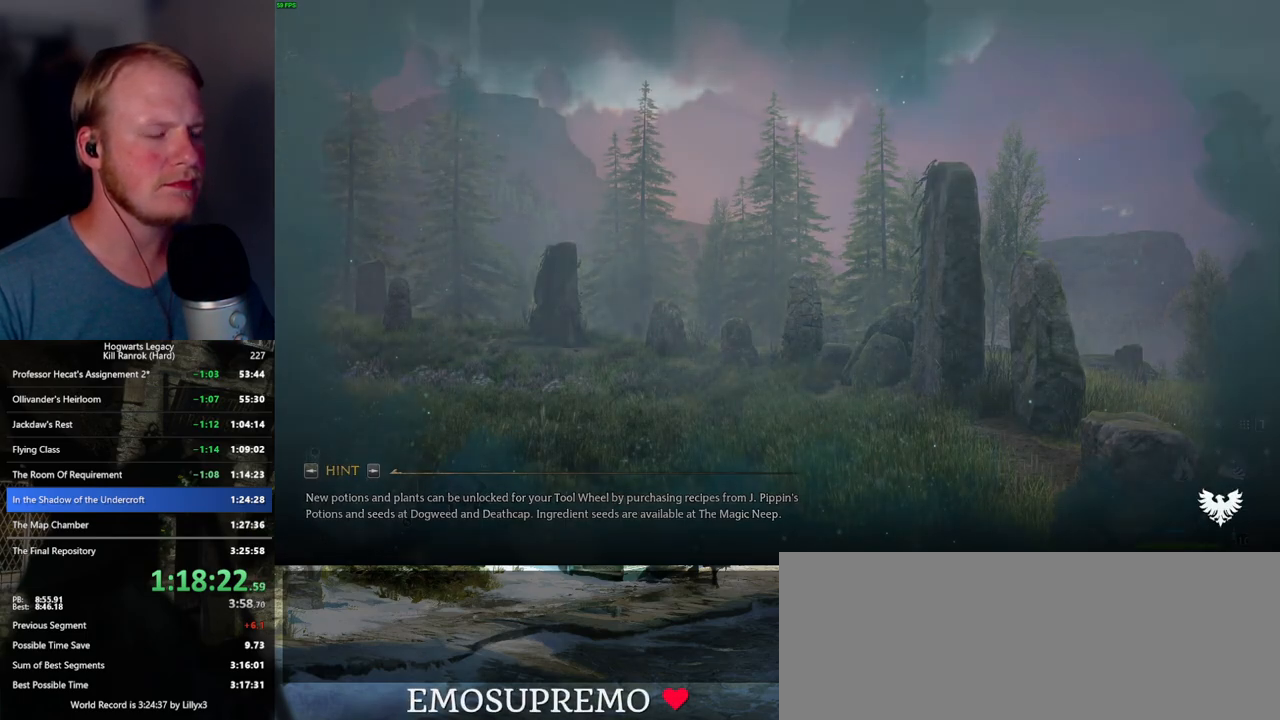
Gameplay with keyboard and mouse; each line is a JSON object with the keys and mouse buttons held at the frame after it. "events" lists presses ("down") and releases ("up") of ".", "/", "0", "1", "2", "3", "4", "5", "6", "7", "8", "9", "a", "alt_l", "alt_r", "b", "backslash", "backspace", "c", "caps_lock", "comma", "ctrl_l", "ctrl_r", "d", "e", "equals", "escape", "f", "f1", "f10", "f11", "f12", "f2", "f3", "f4", "f5", "f6", "f7", "f8", "f9", "g", "h", "i", "j", "k", "l", "lbracket", "m", "minus", "n", "o", "p", "q", "quote", "r", "rbracket", "return", "s", "semicolon", "shift_l", "shift_r", "space", "super_l", "super_r", "t", "tab", "tilde", "u", "v", "w", "x", "y", "z", "mouse_left", "mouse_wheel", "mouse_right", "mouse_mb4" and "mouse_mb5" between this image and that frame as [ms after this image, input, new state], when the widget could be followed in between. "mouse_left", "mouse_wheel", "mouse_right", "mouse_mb4", "mouse_mb5" = the "left", "wheel", "right", "mb4", "mb5" buttons of the "mouse" list. No other keys are recorded. "wheel" means that the mouse wheel is clicked or scrolled. Mouse movement is not recorded.
{"keys": ["tab"], "mouse": [], "events": [[300, "tab", "down"]]}
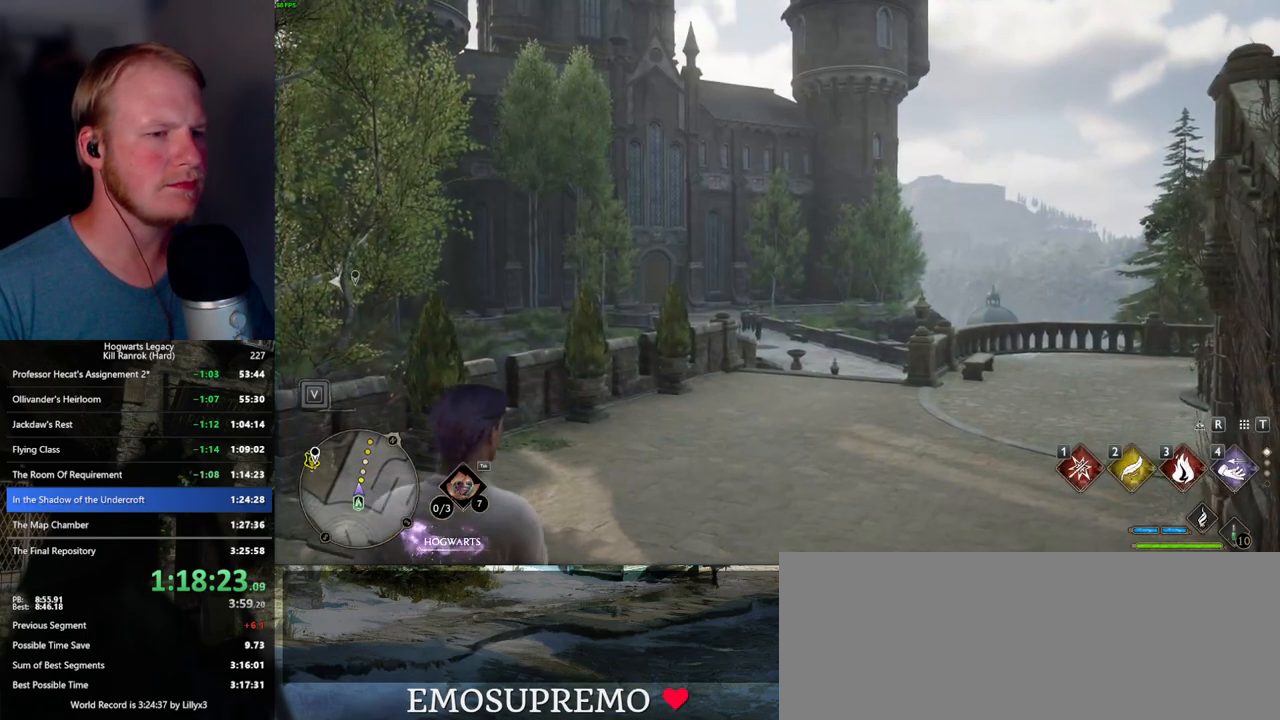
{"keys": ["w"], "mouse": [], "events": [[100, "3", "down"], [217, "3", "up"], [350, "tab", "up"], [484, "w", "down"]]}
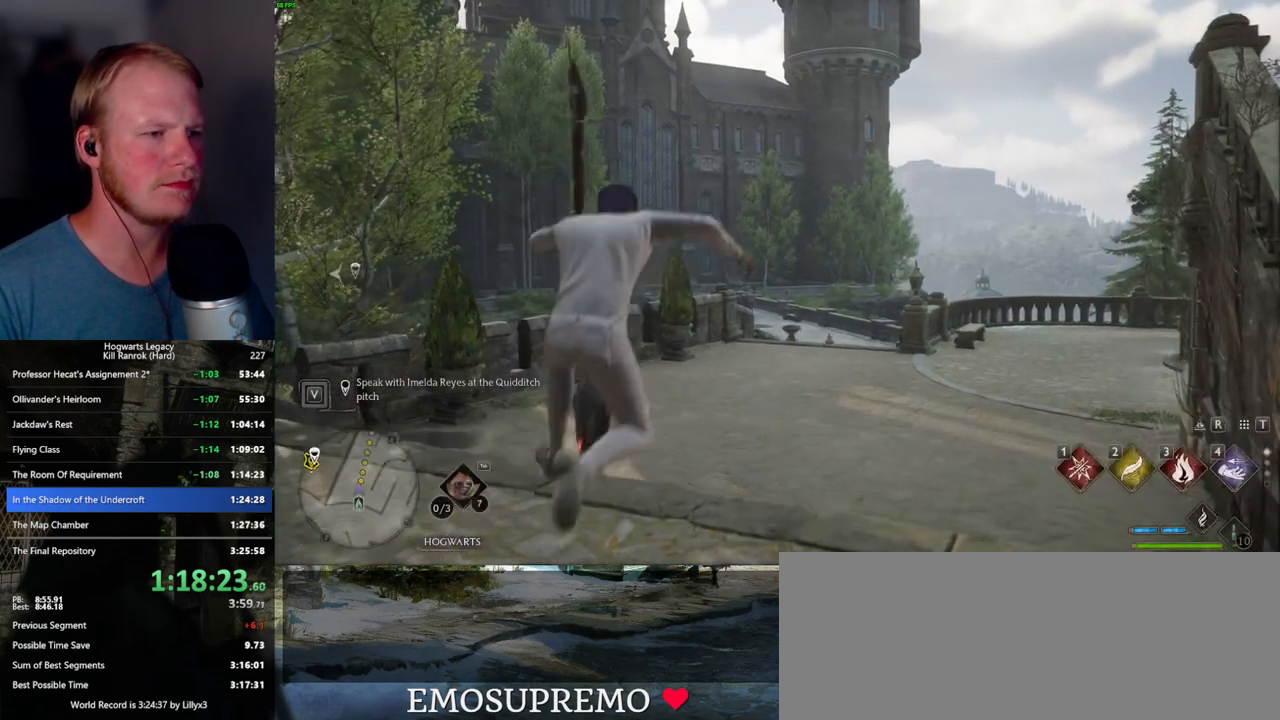
{"keys": ["w"], "mouse": ["left"], "events": [[267, "d", "down"], [367, "d", "up"], [400, "mouse_left", "down"]]}
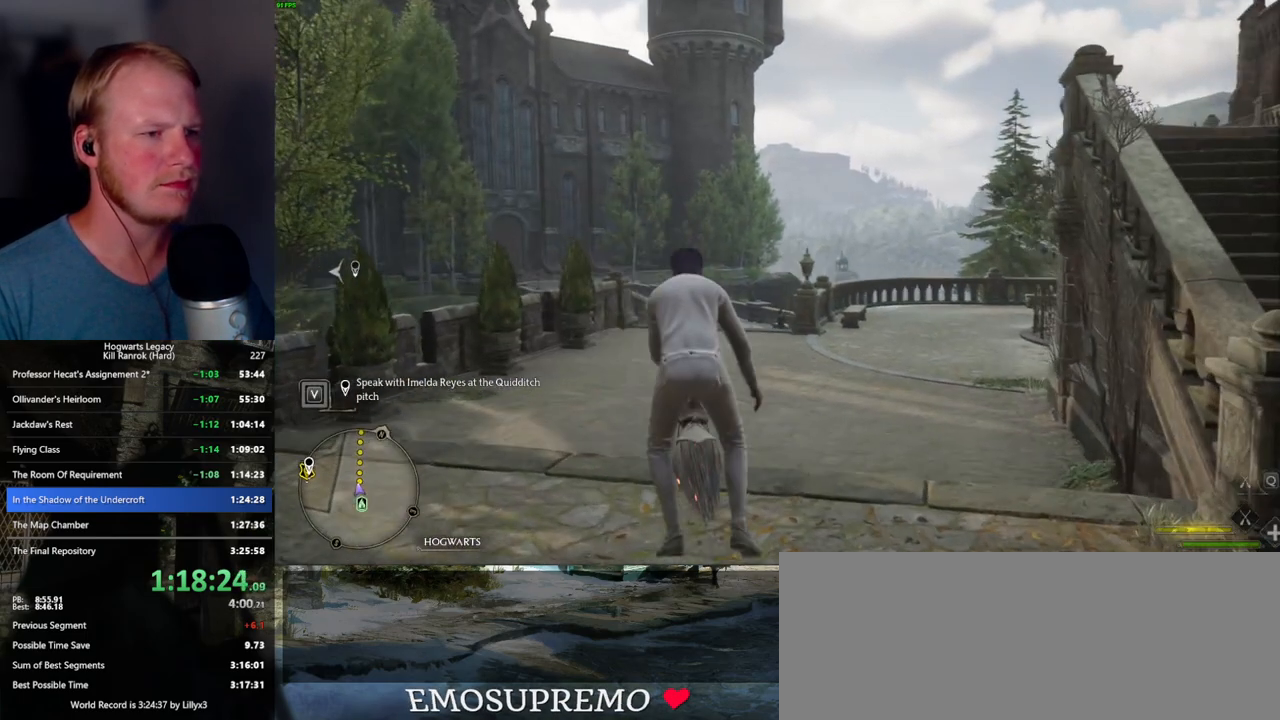
{"keys": ["d", "w"], "mouse": ["left"], "events": [[450, "d", "down"]]}
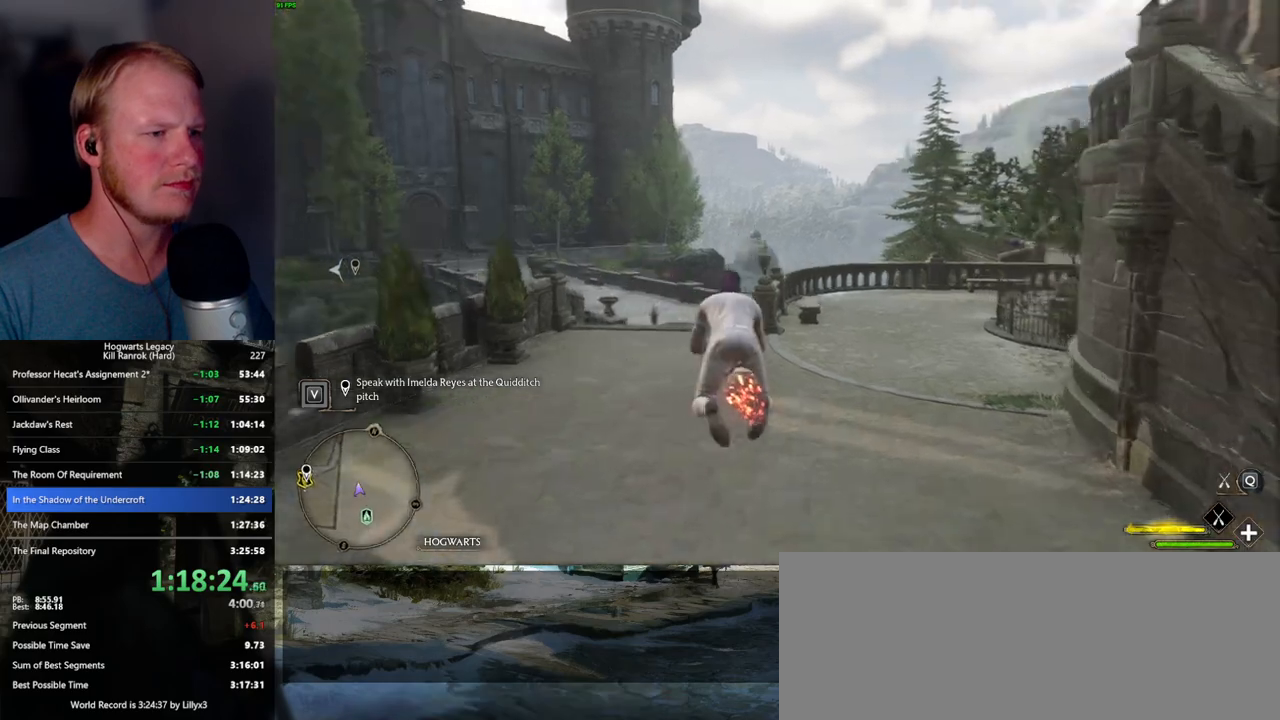
{"keys": ["ctrl_l", "w"], "mouse": ["left"], "events": [[34, "d", "up"], [200, "ctrl_l", "down"], [317, "ctrl_l", "up"], [467, "ctrl_l", "down"]]}
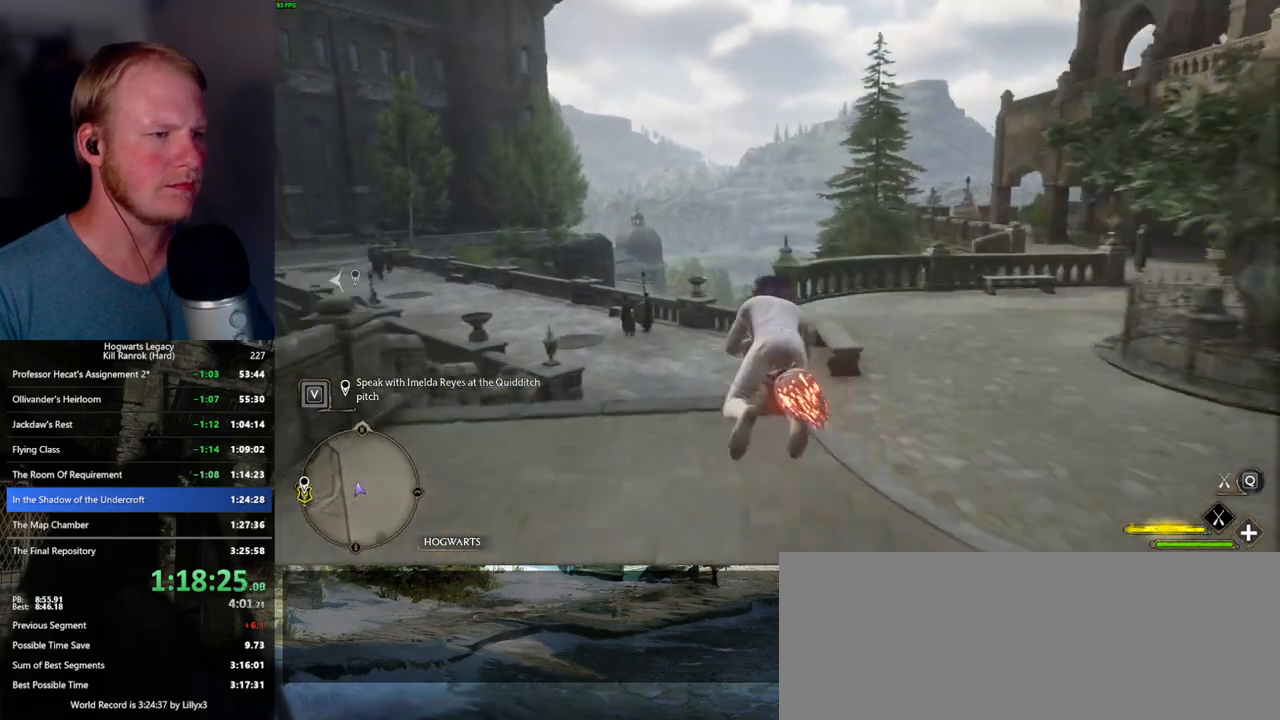
{"keys": ["ctrl_l", "w"], "mouse": ["left"], "events": [[84, "ctrl_l", "up"], [184, "ctrl_l", "down"]]}
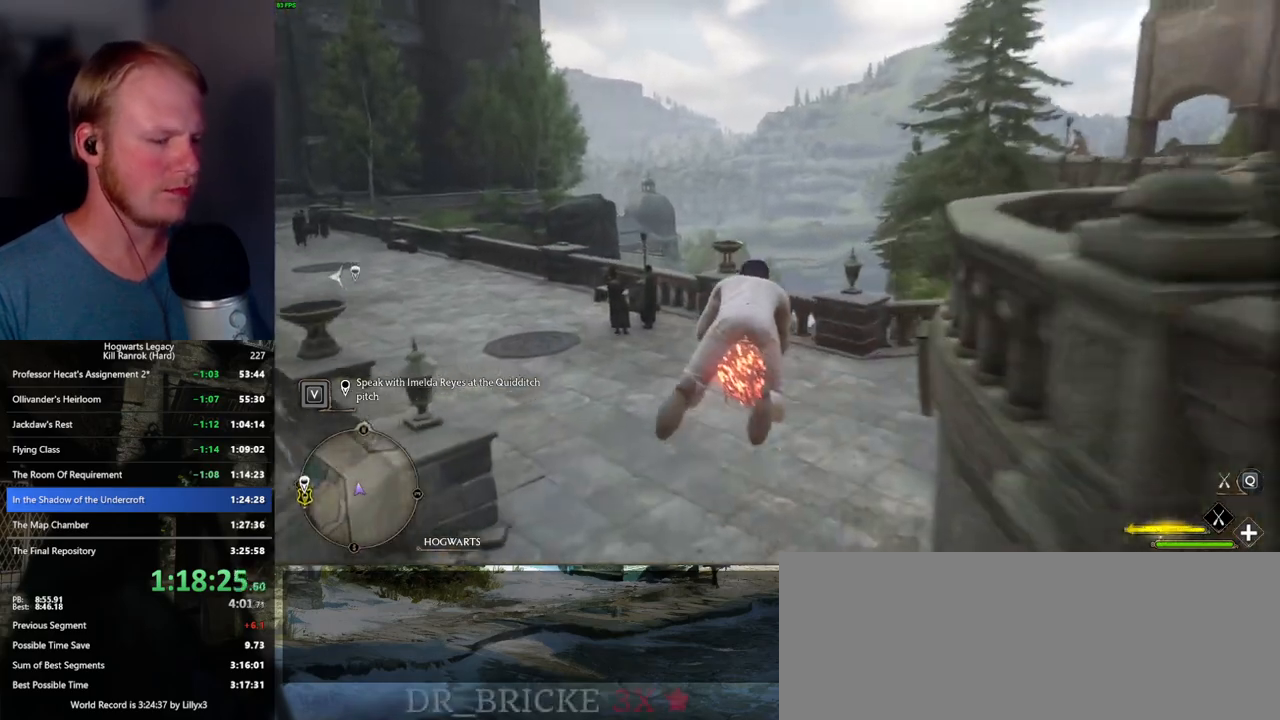
{"keys": ["w"], "mouse": [], "events": [[284, "ctrl_l", "up"], [384, "b", "down"], [384, "mouse_left", "up"], [467, "b", "up"]]}
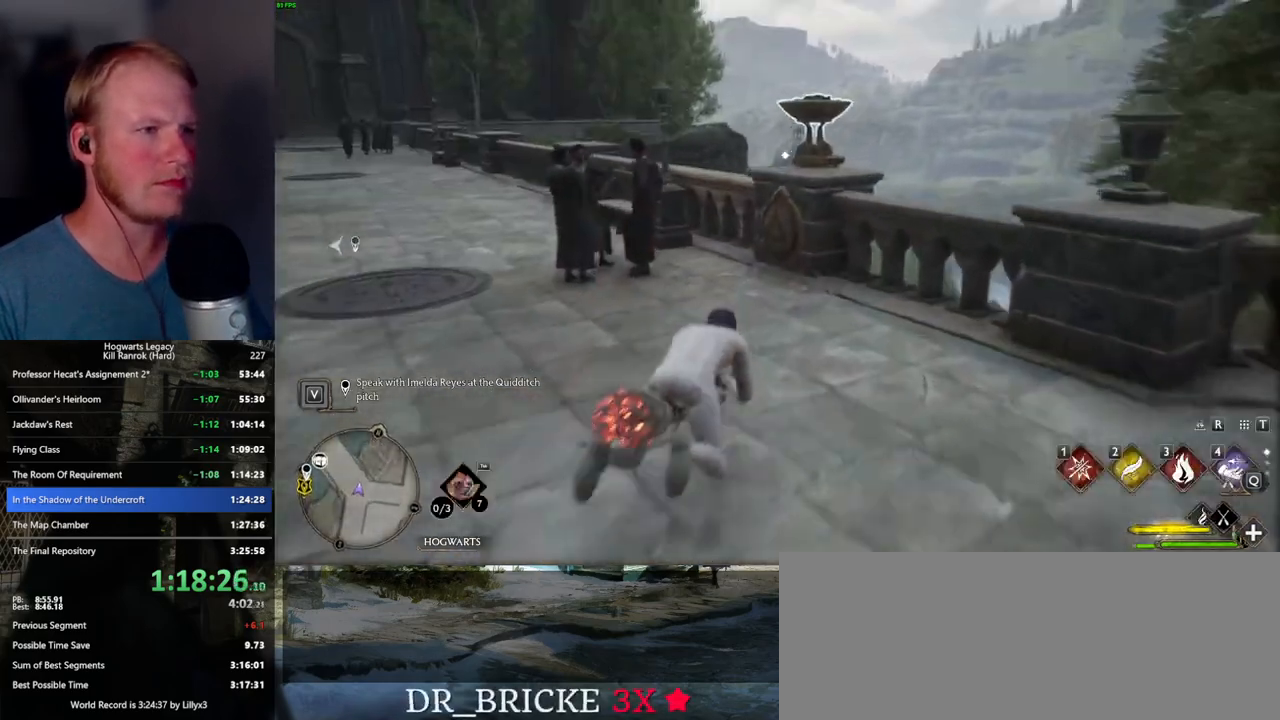
{"keys": ["w"], "mouse": [], "events": [[84, "3", "down"], [200, "3", "up"]]}
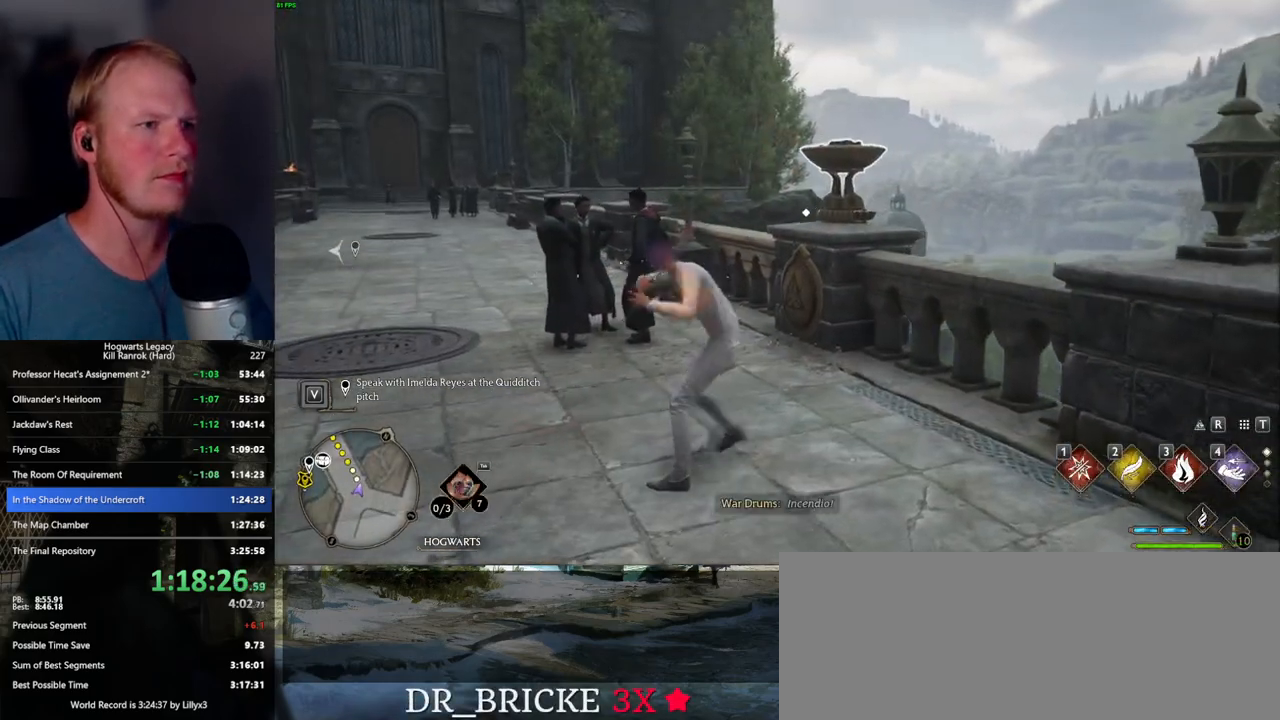
{"keys": ["w"], "mouse": [], "events": []}
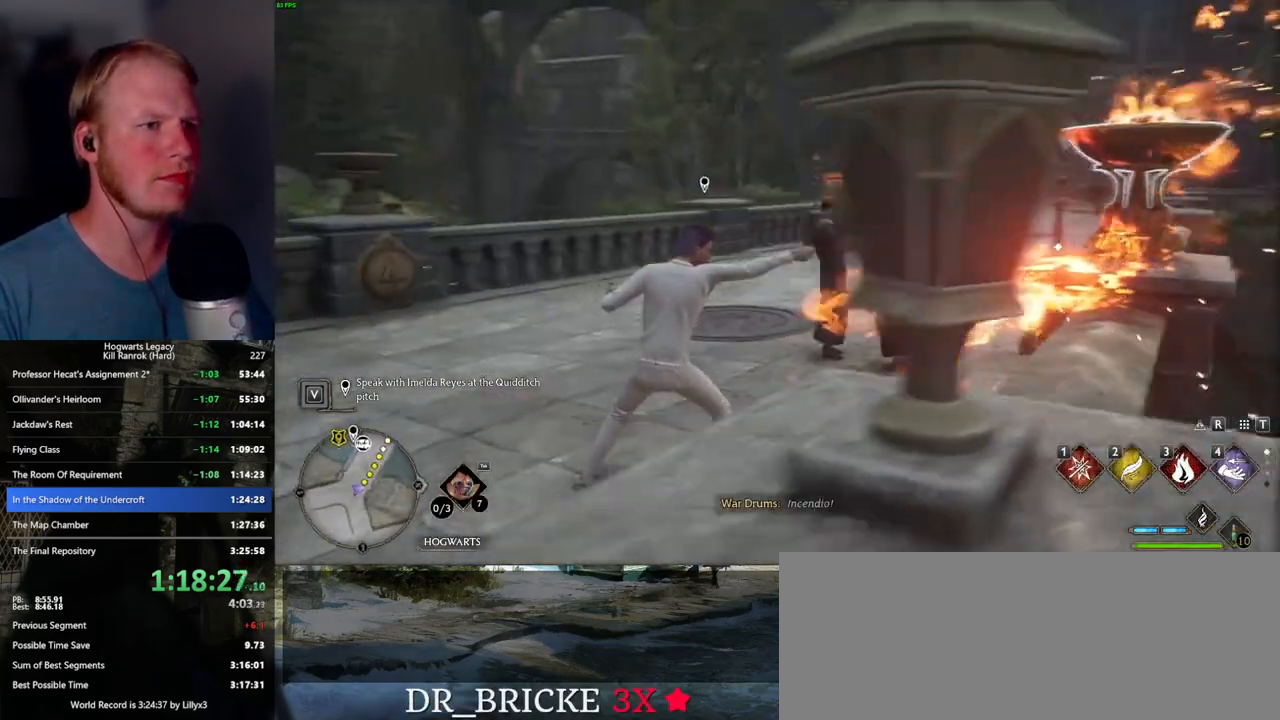
{"keys": ["w"], "mouse": [], "events": [[184, "space", "down"], [267, "space", "up"]]}
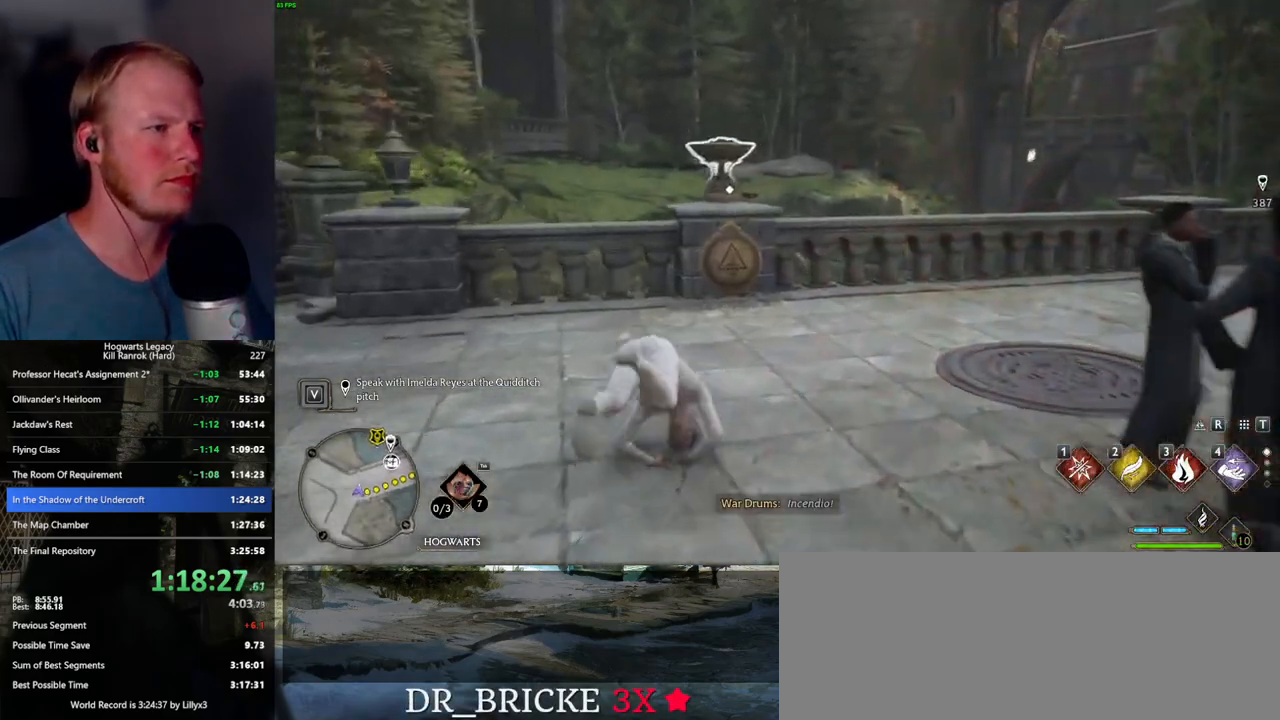
{"keys": ["3", "w"], "mouse": [], "events": [[484, "3", "down"]]}
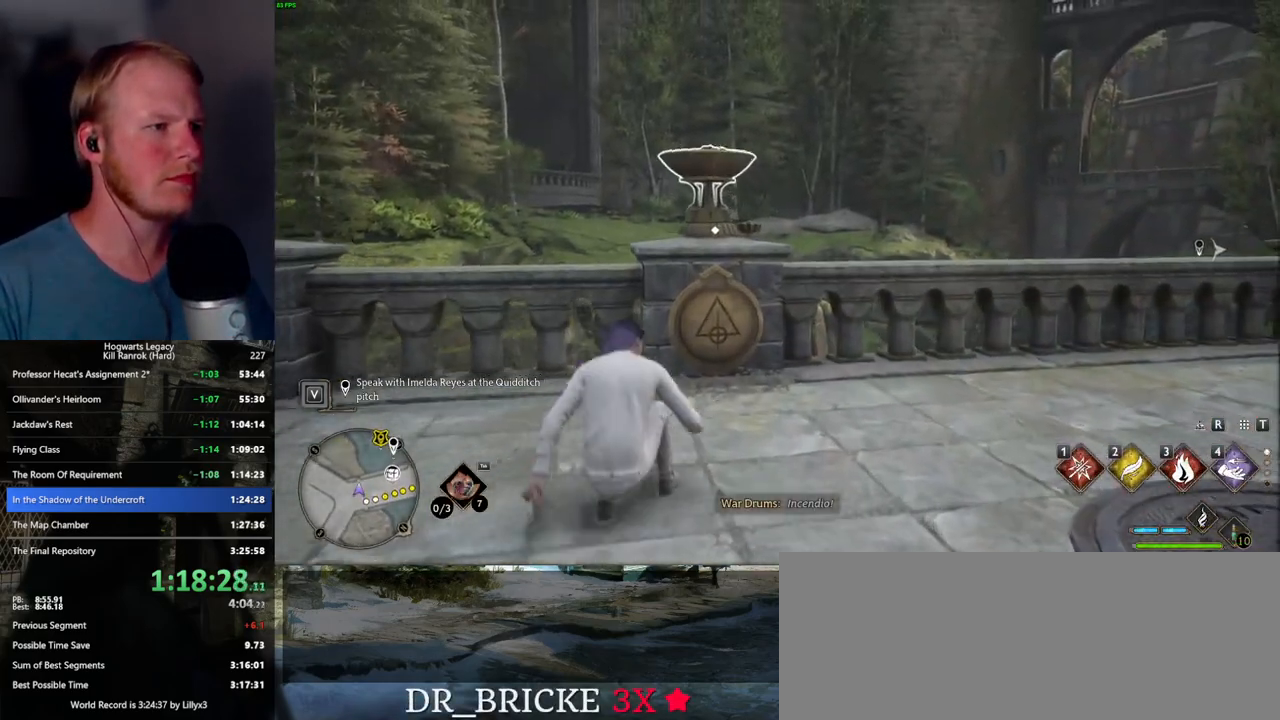
{"keys": [], "mouse": [], "events": [[84, "3", "up"], [200, "w", "up"]]}
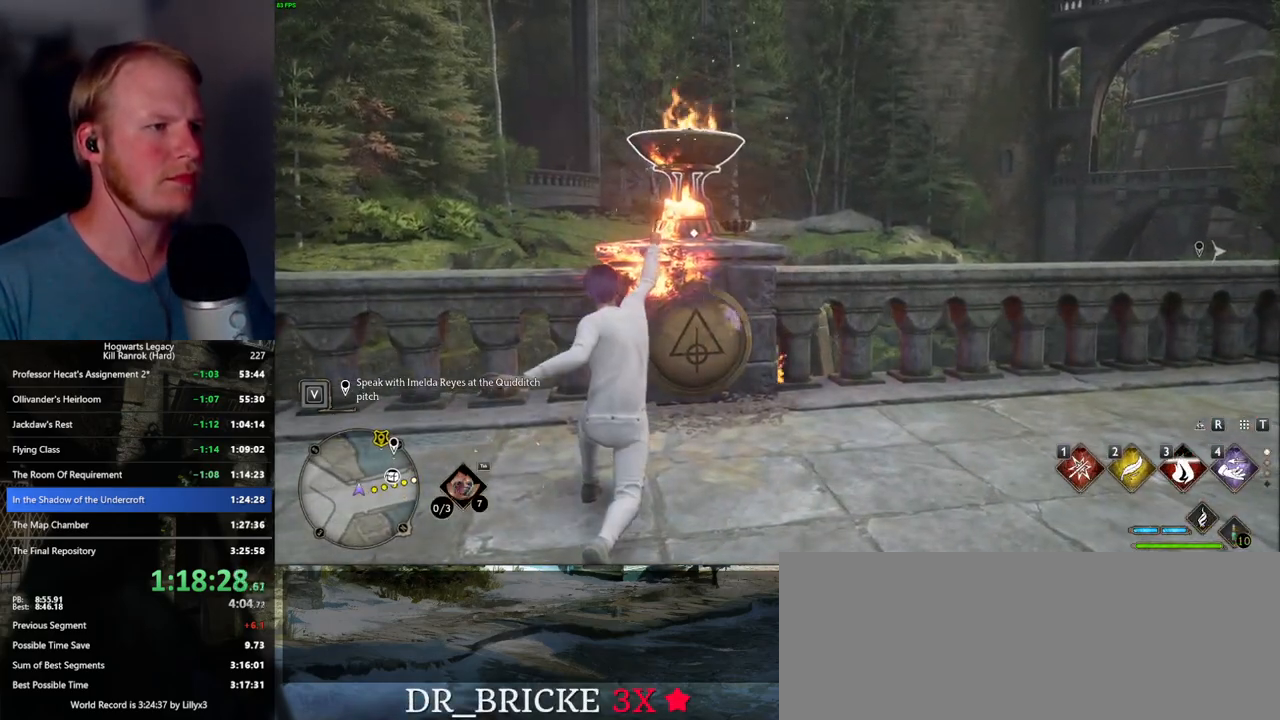
{"keys": [], "mouse": [], "events": [[134, "f", "down"], [334, "f", "up"]]}
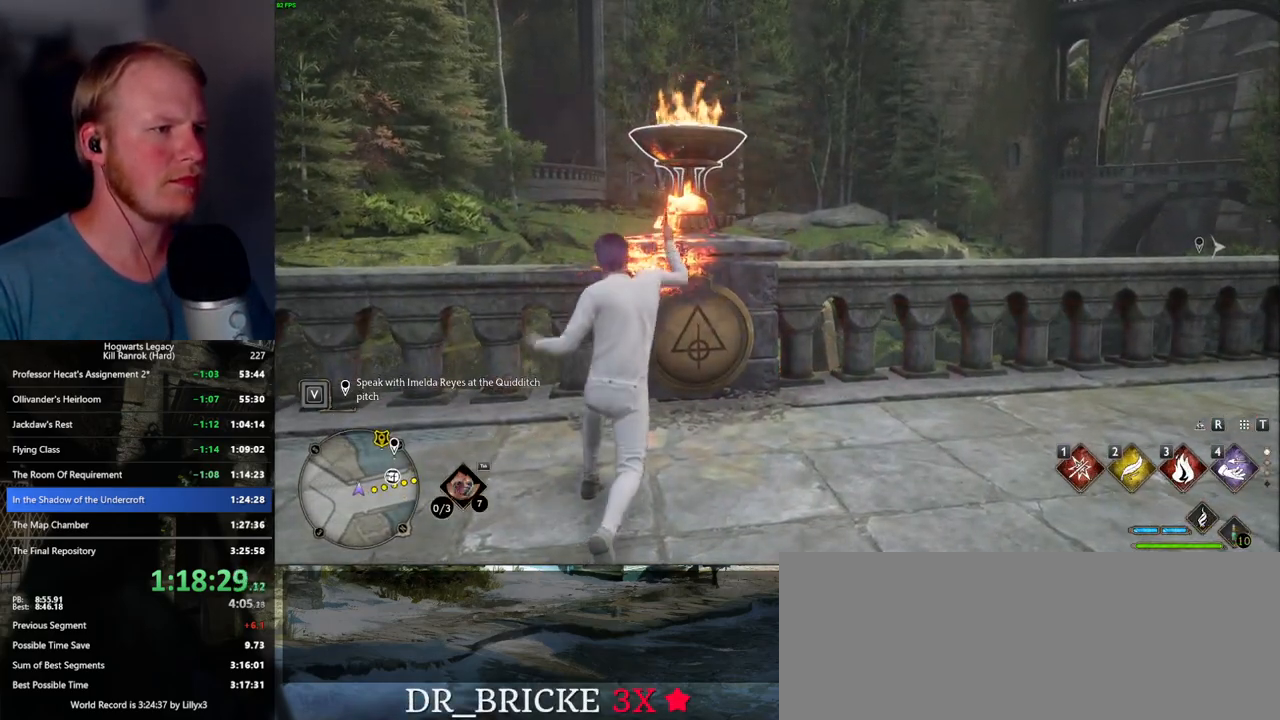
{"keys": ["w"], "mouse": [], "events": [[267, "f", "down"], [367, "w", "down"], [384, "f", "up"]]}
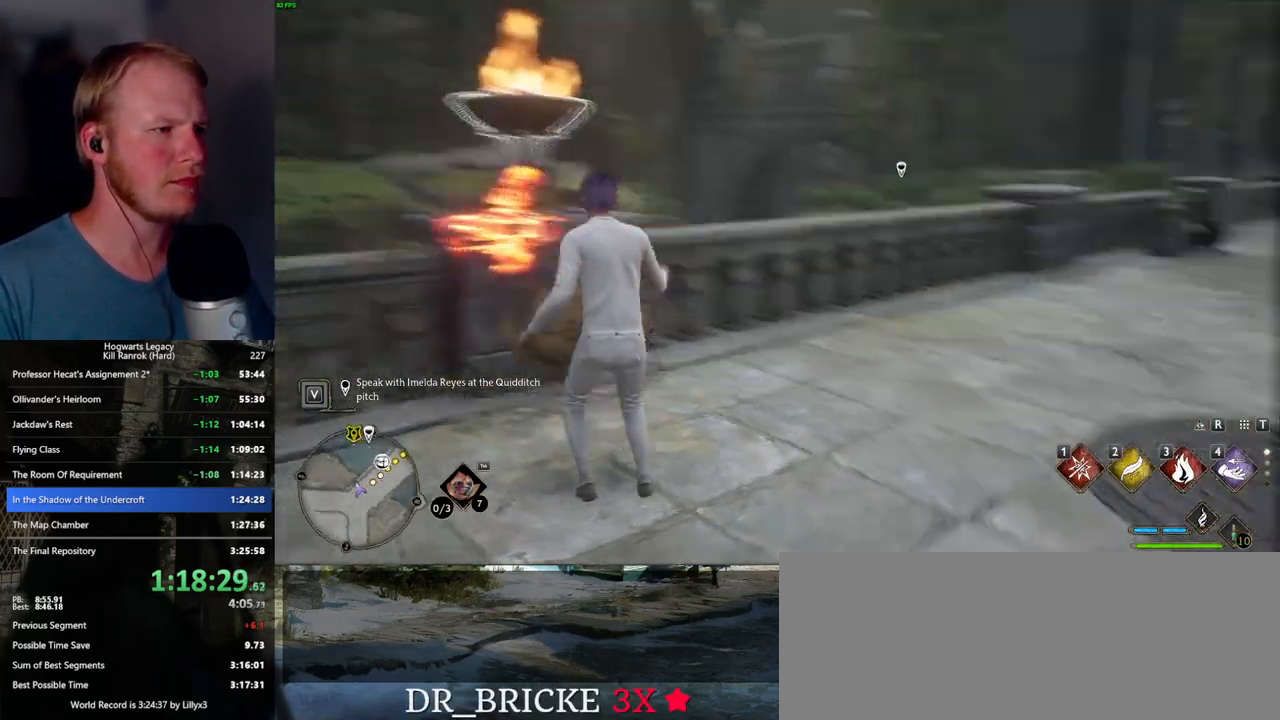
{"keys": ["tab"], "mouse": [], "events": [[17, "d", "down"], [167, "d", "up"], [267, "tab", "down"], [350, "w", "up"]]}
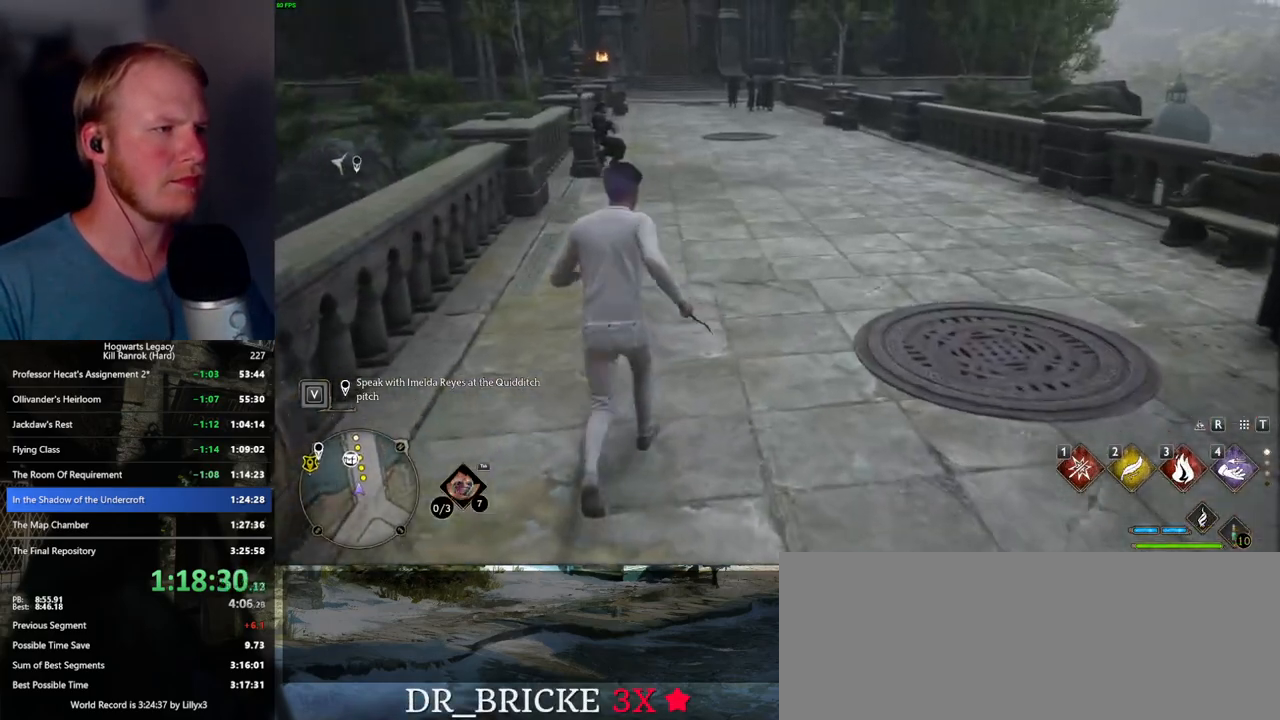
{"keys": [], "mouse": [], "events": [[117, "3", "down"], [217, "3", "up"], [350, "tab", "up"]]}
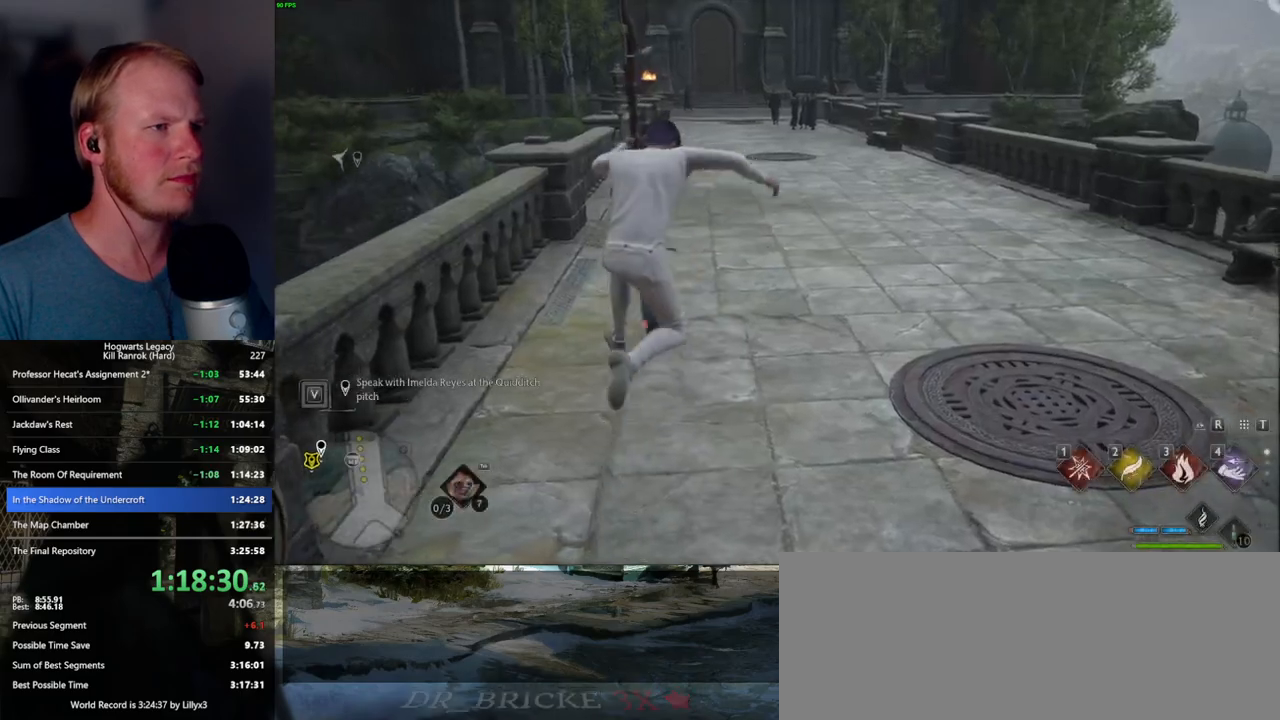
{"keys": ["w"], "mouse": ["left"], "events": [[34, "w", "down"], [384, "mouse_left", "down"]]}
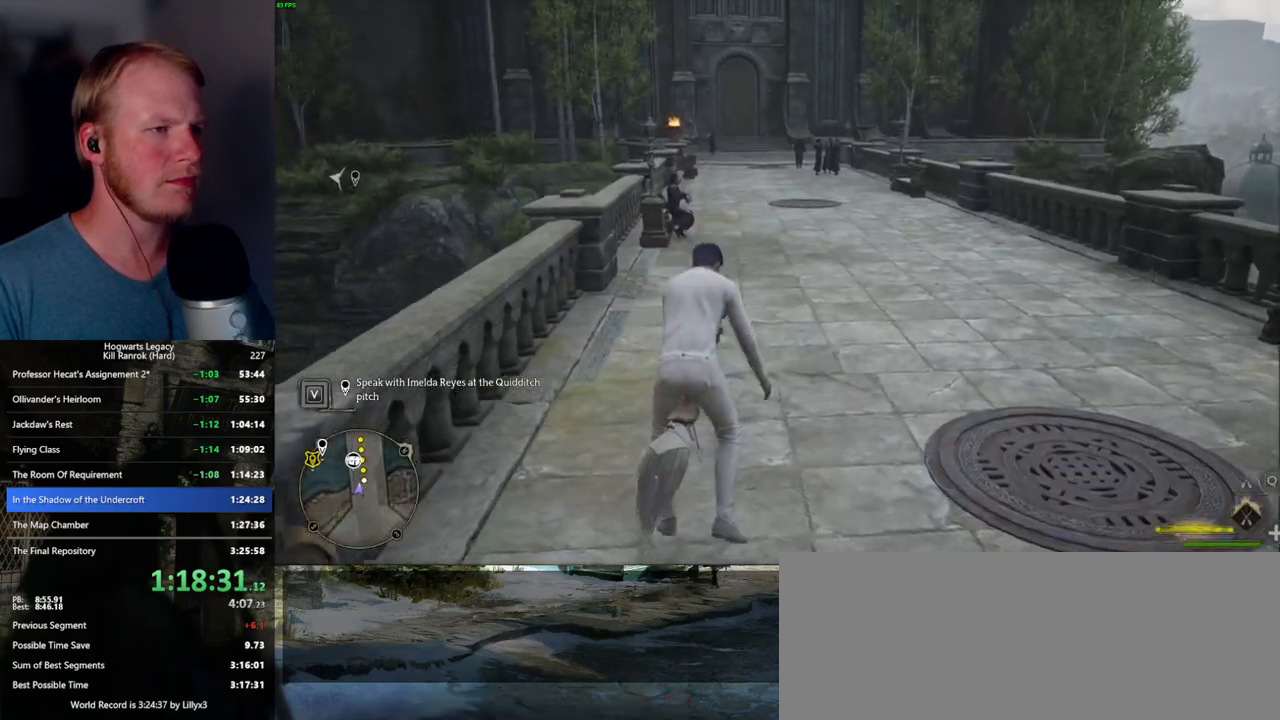
{"keys": ["w"], "mouse": ["left"], "events": []}
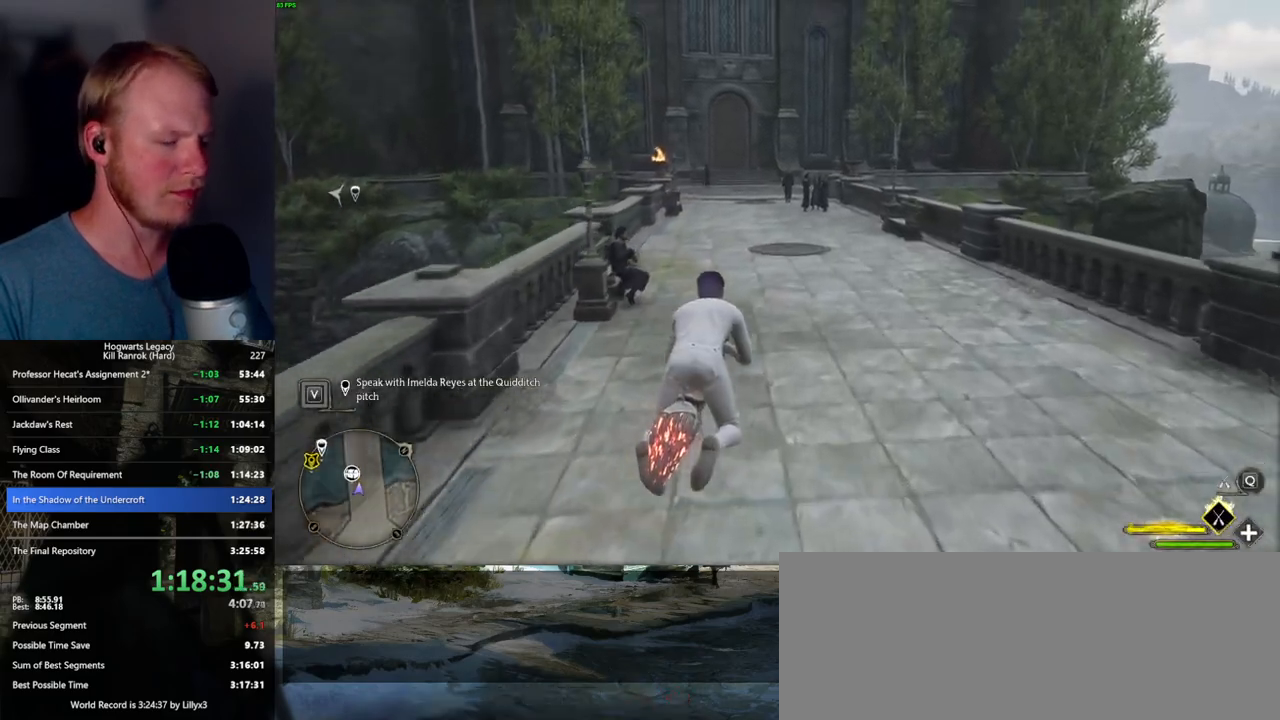
{"keys": ["w"], "mouse": ["left"], "events": []}
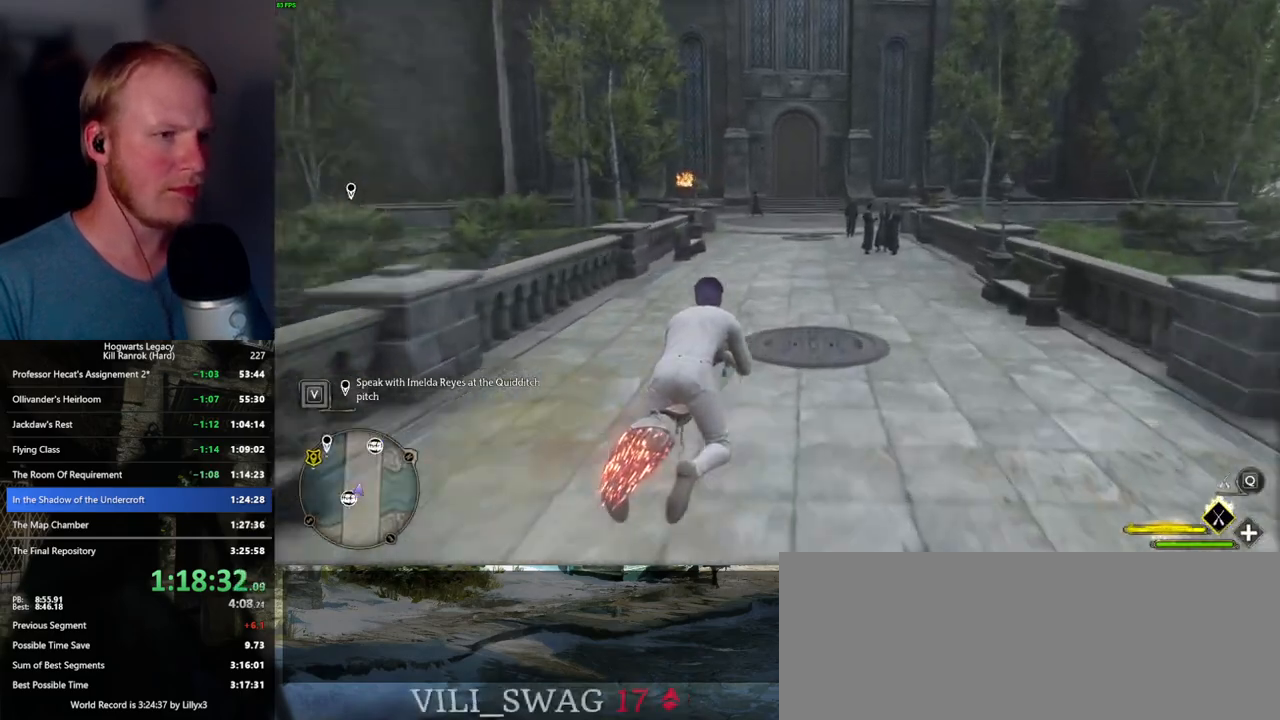
{"keys": ["w"], "mouse": ["left"], "events": []}
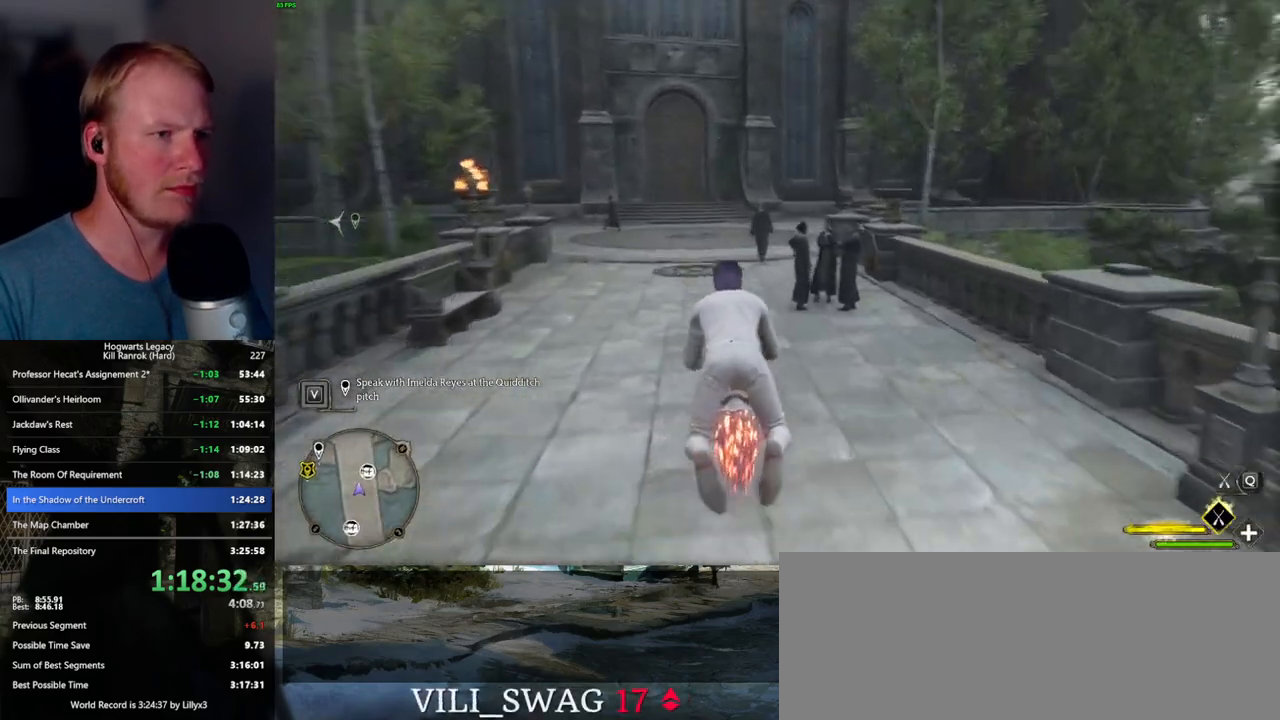
{"keys": ["w"], "mouse": [], "events": [[300, "b", "down"], [334, "mouse_left", "up"], [467, "b", "up"]]}
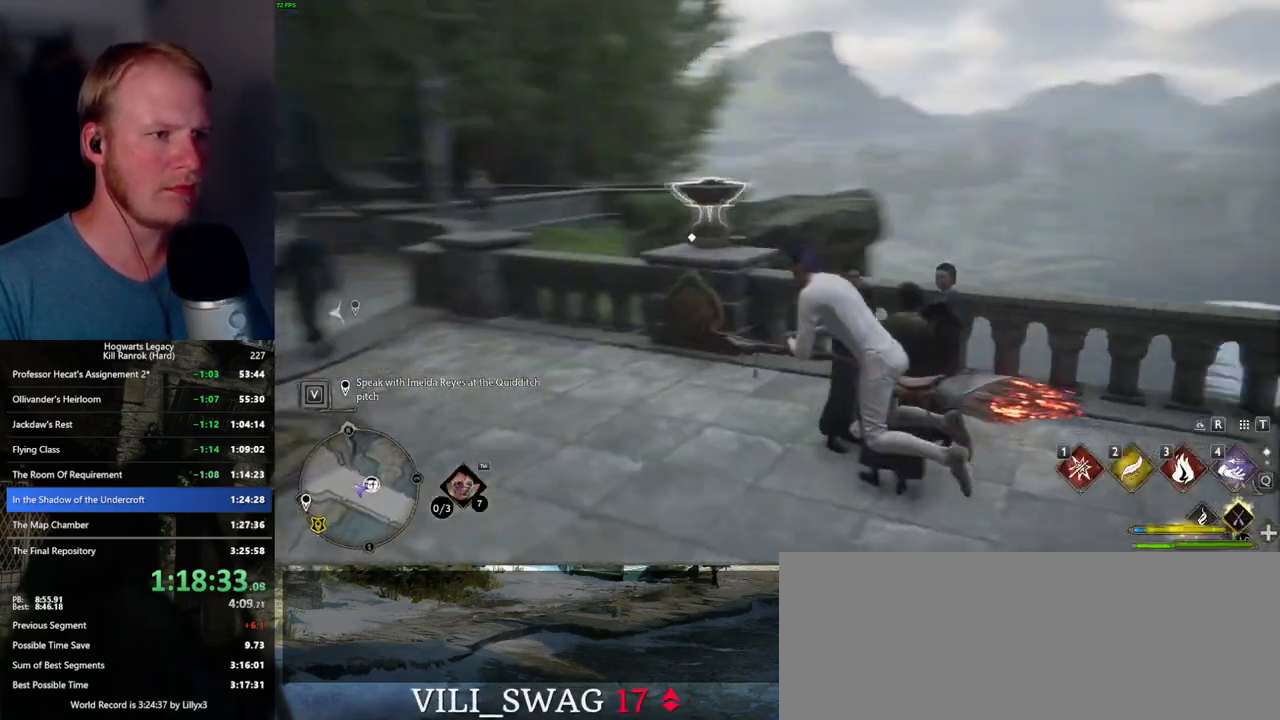
{"keys": [], "mouse": [], "events": [[250, "3", "down"], [267, "3", "up"], [350, "w", "up"], [367, "3", "down"], [384, "3", "up"]]}
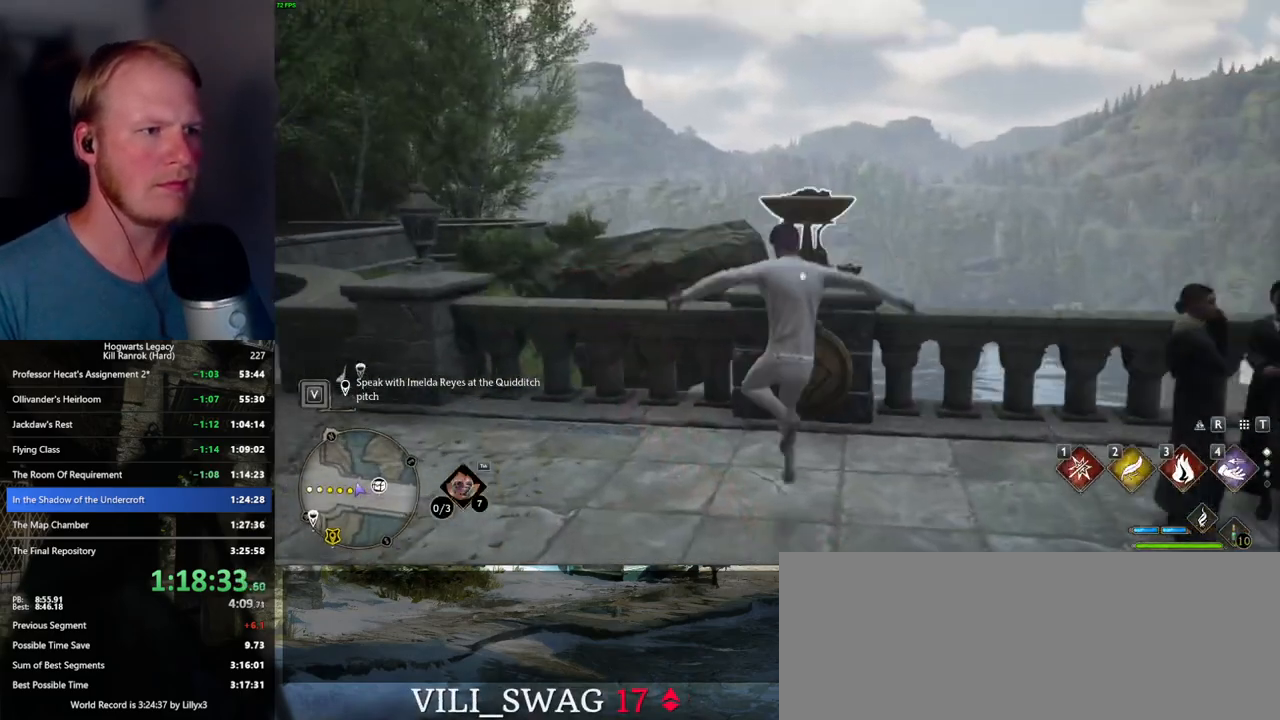
{"keys": [], "mouse": [], "events": []}
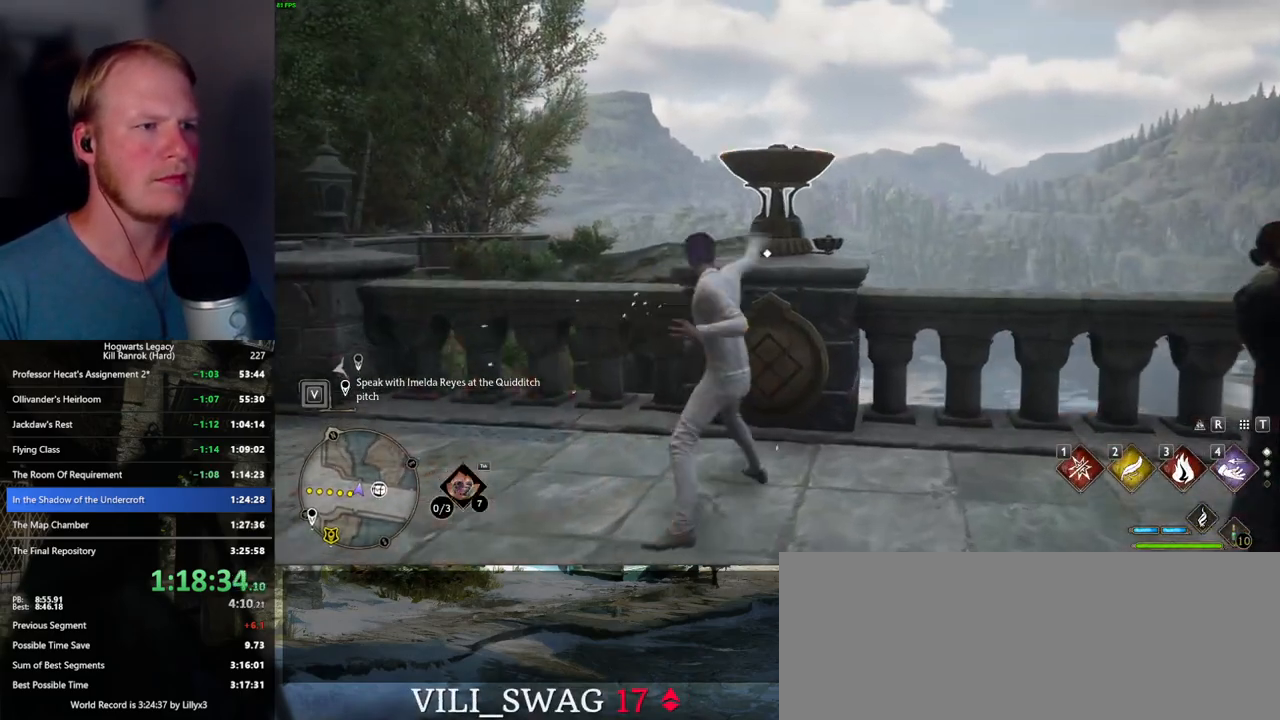
{"keys": [], "mouse": [], "events": [[284, "f", "down"], [367, "f", "up"]]}
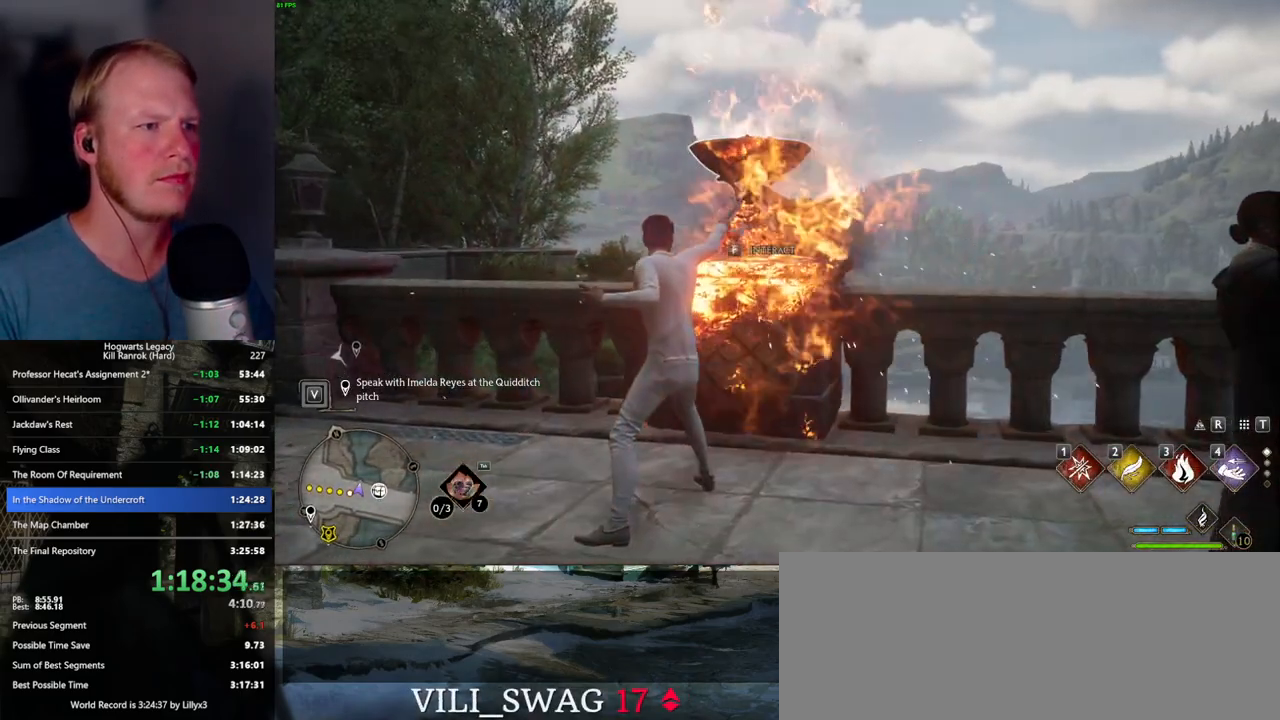
{"keys": [], "mouse": [], "events": [[300, "f", "down"], [367, "f", "up"]]}
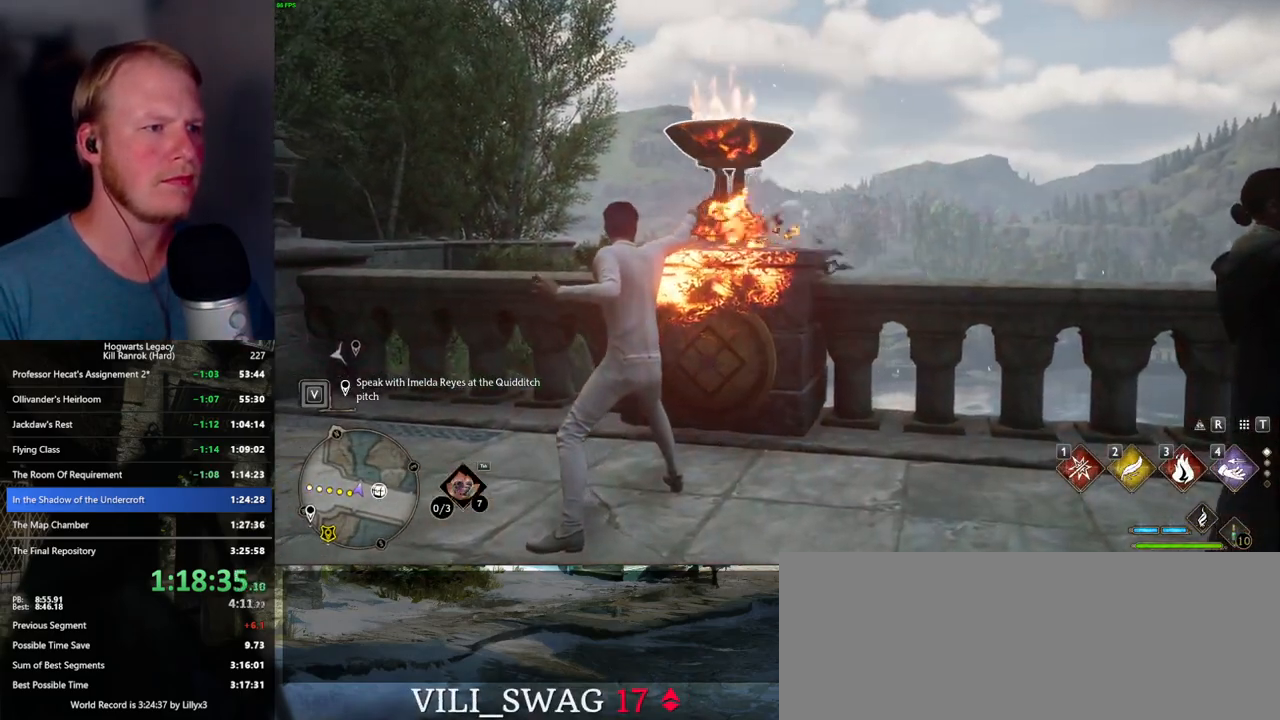
{"keys": ["f"], "mouse": [], "events": [[467, "f", "down"]]}
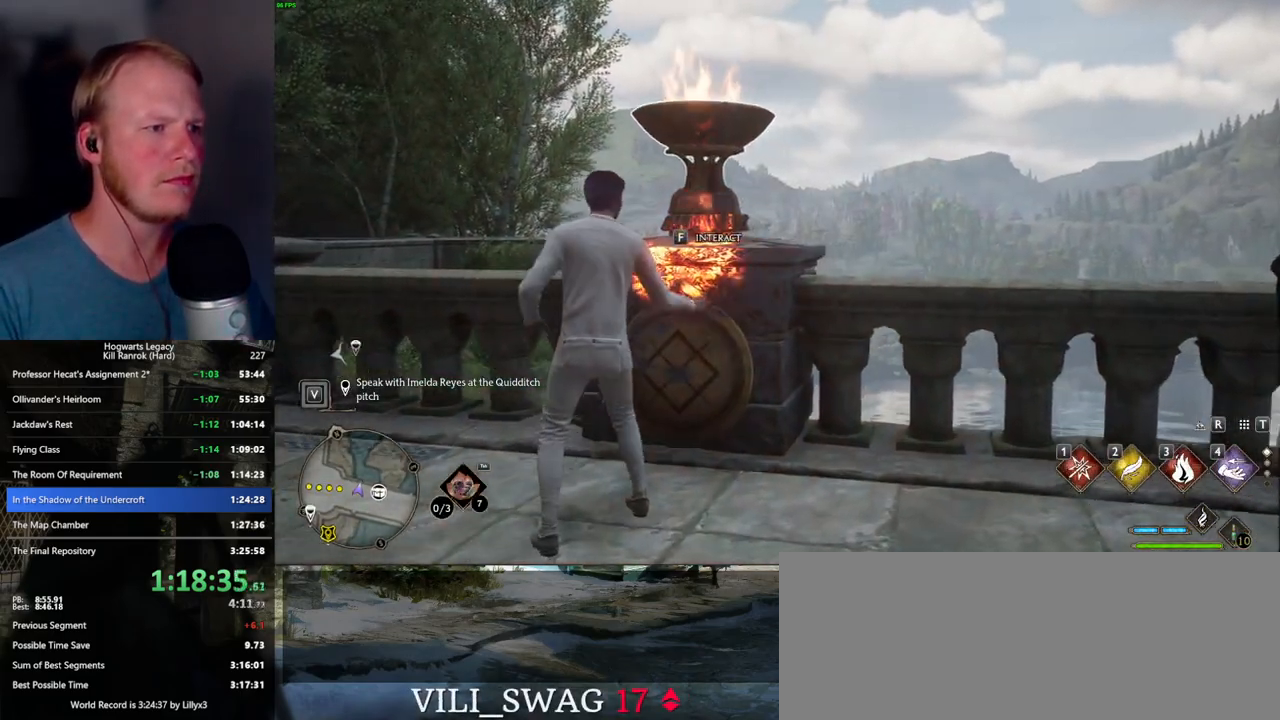
{"keys": [], "mouse": [], "events": [[50, "f", "up"]]}
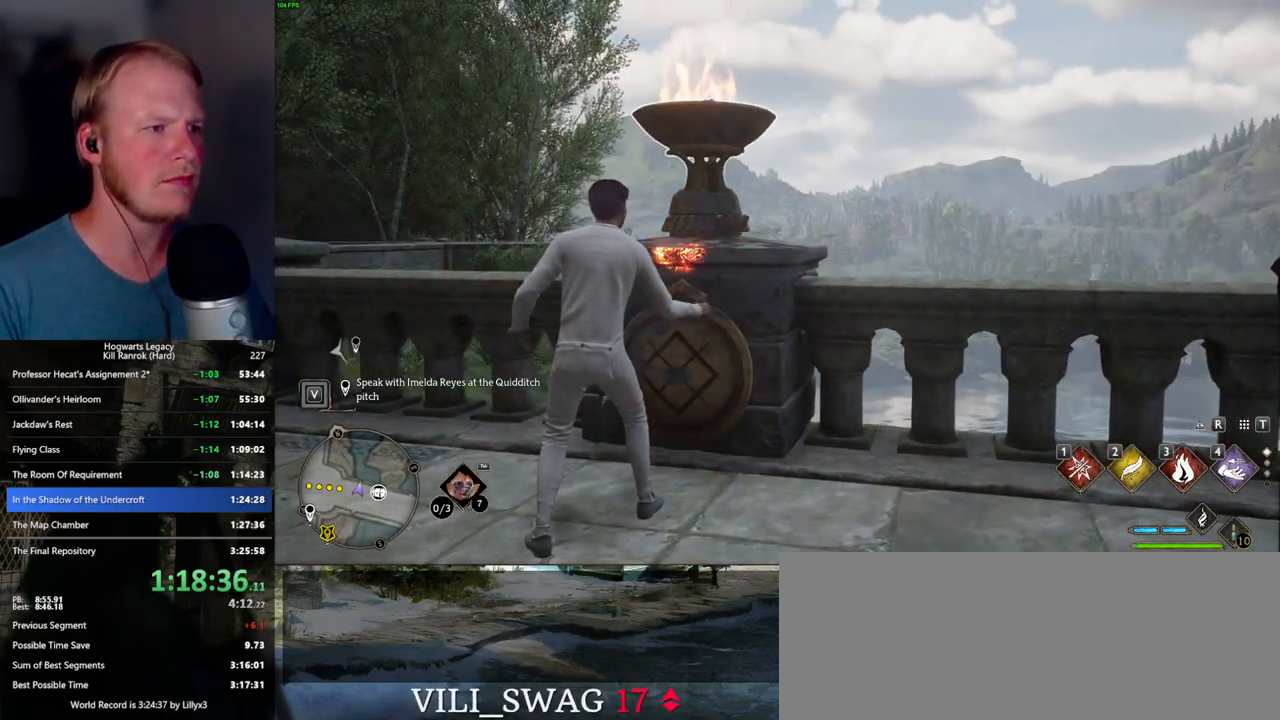
{"keys": ["a", "space"], "mouse": [], "events": [[84, "f", "down"], [167, "f", "up"], [300, "s", "down"], [350, "a", "down"], [417, "space", "down"], [484, "s", "up"]]}